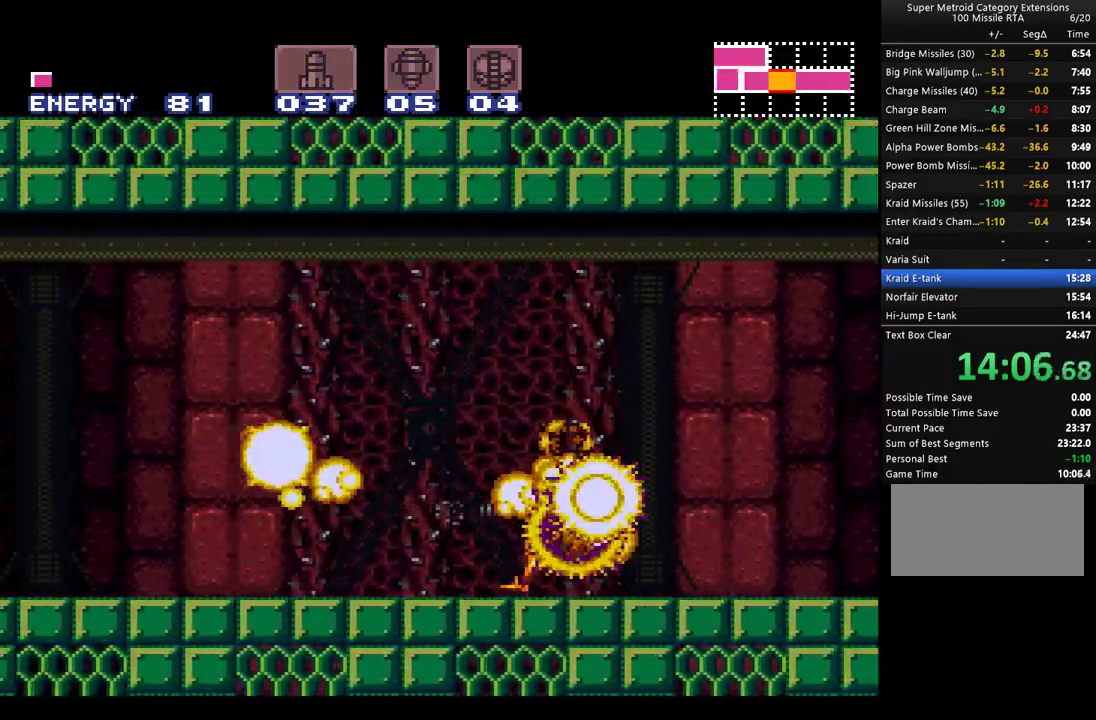
Gameplay with a controller (Nintendo layout); each line is a JSON object with the inputs held at the frame after it. "events" lists button and stick changes between this image and that frame as [ms after this image, input, new state], when the widget could be followed in between. Not read: L3 R3.
{"buttons": ["A", "DPAD_LEFT"], "events": []}
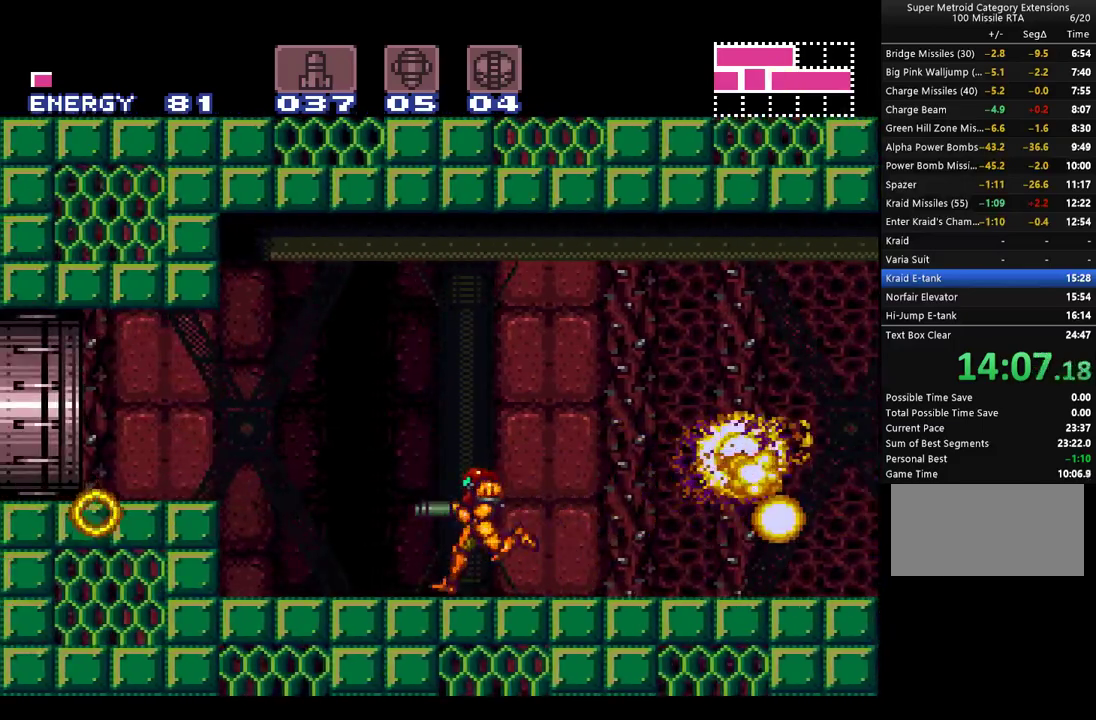
{"buttons": ["A", "B", "DPAD_LEFT"], "events": [[67, "B", "down"]]}
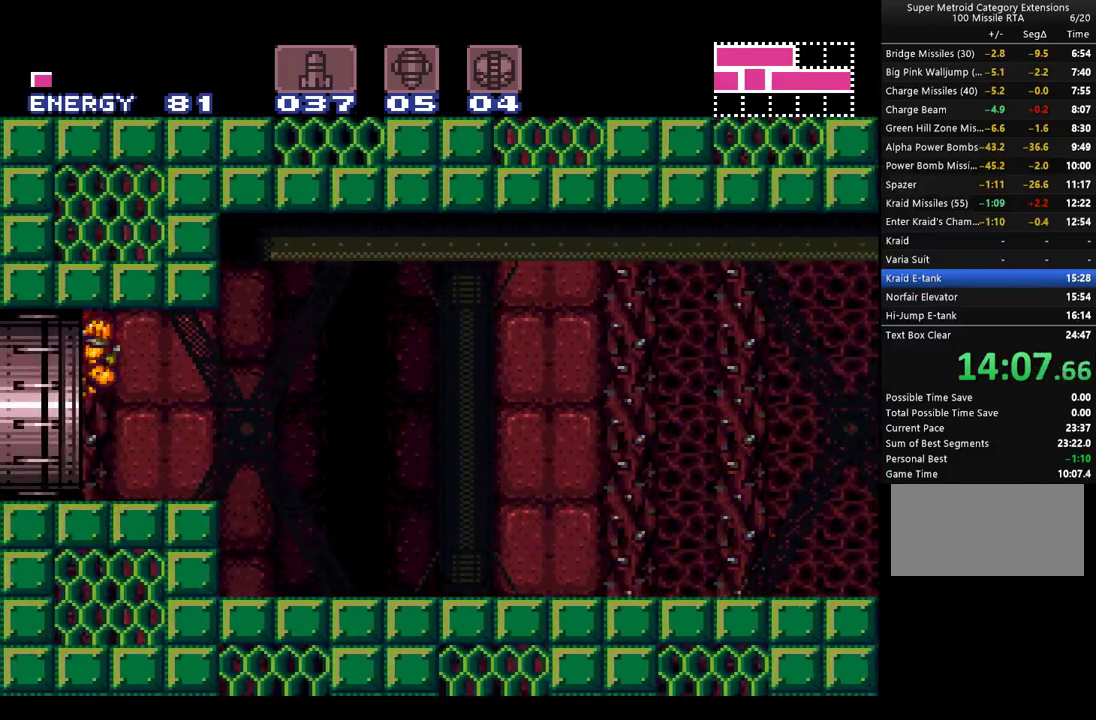
{"buttons": ["A", "B", "DPAD_LEFT"], "events": []}
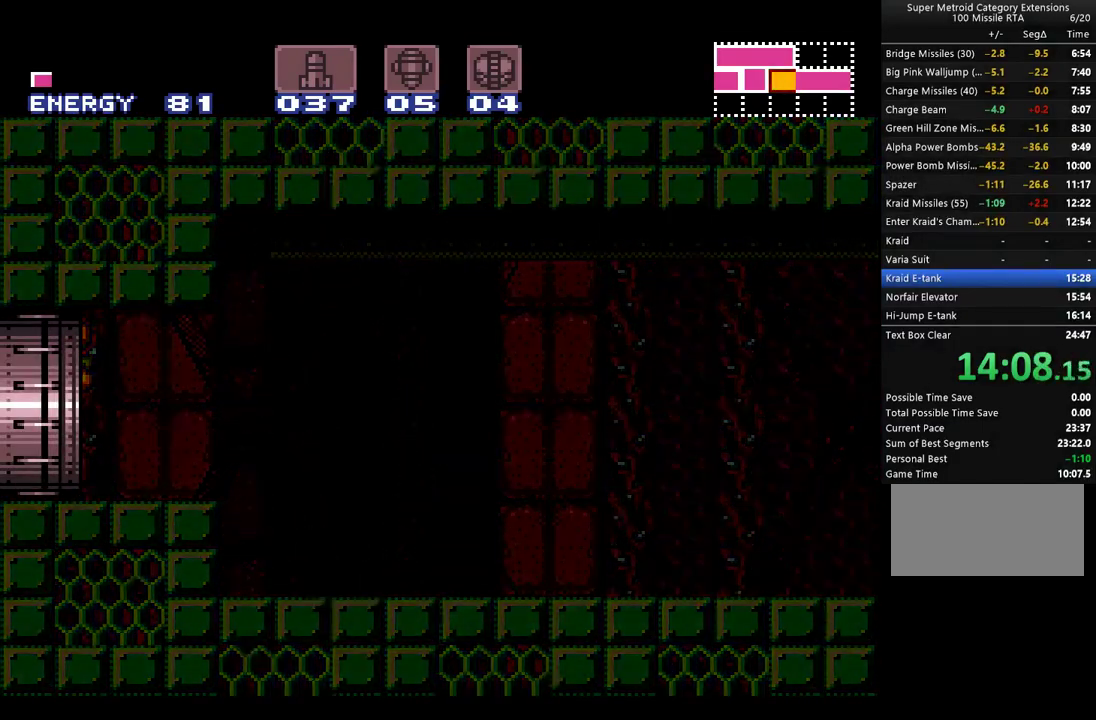
{"buttons": ["A", "DPAD_LEFT"], "events": [[250, "B", "up"]]}
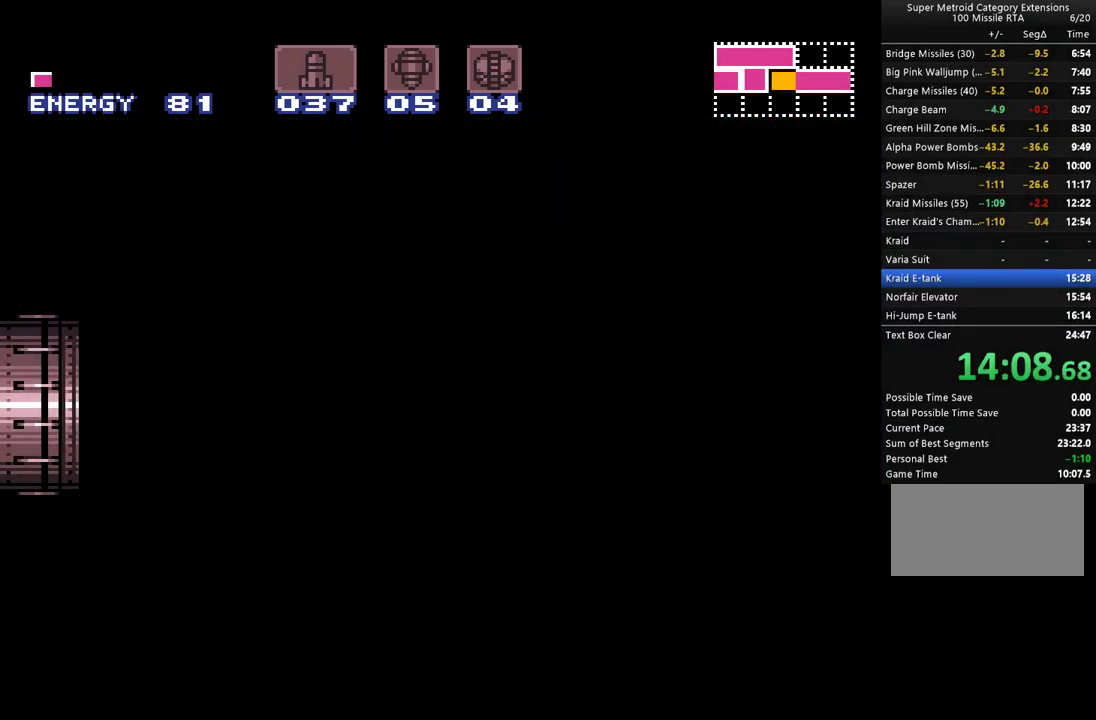
{"buttons": ["A", "DPAD_LEFT"], "events": []}
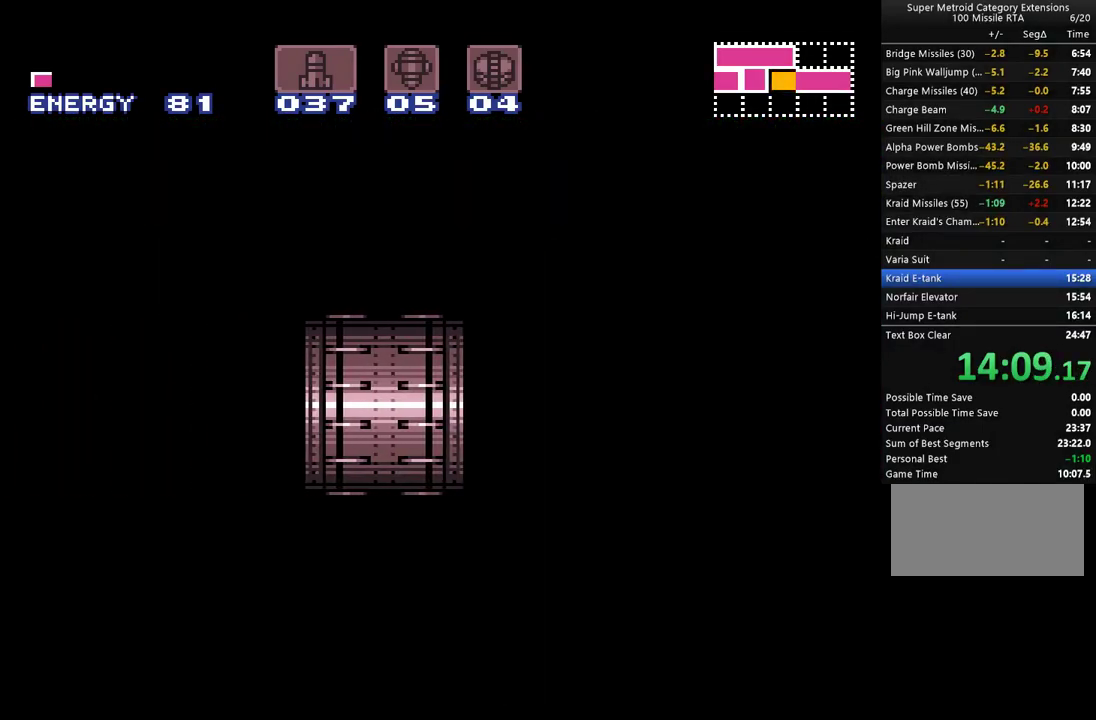
{"buttons": ["A", "DPAD_LEFT"], "events": []}
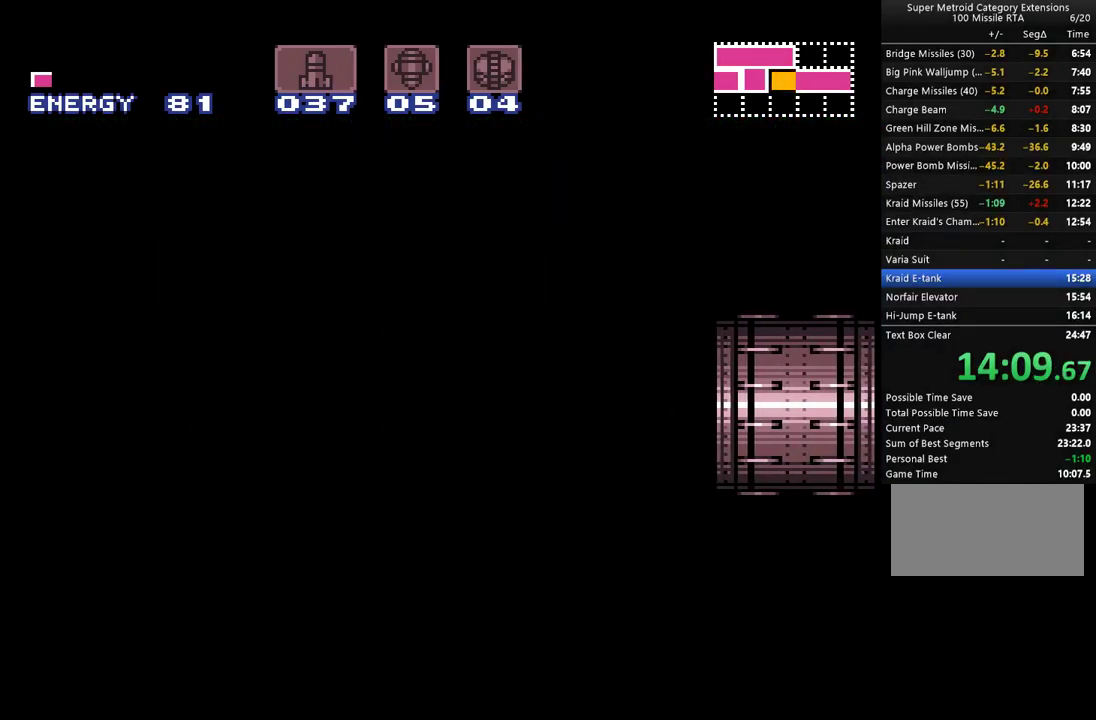
{"buttons": ["A", "DPAD_LEFT"], "events": []}
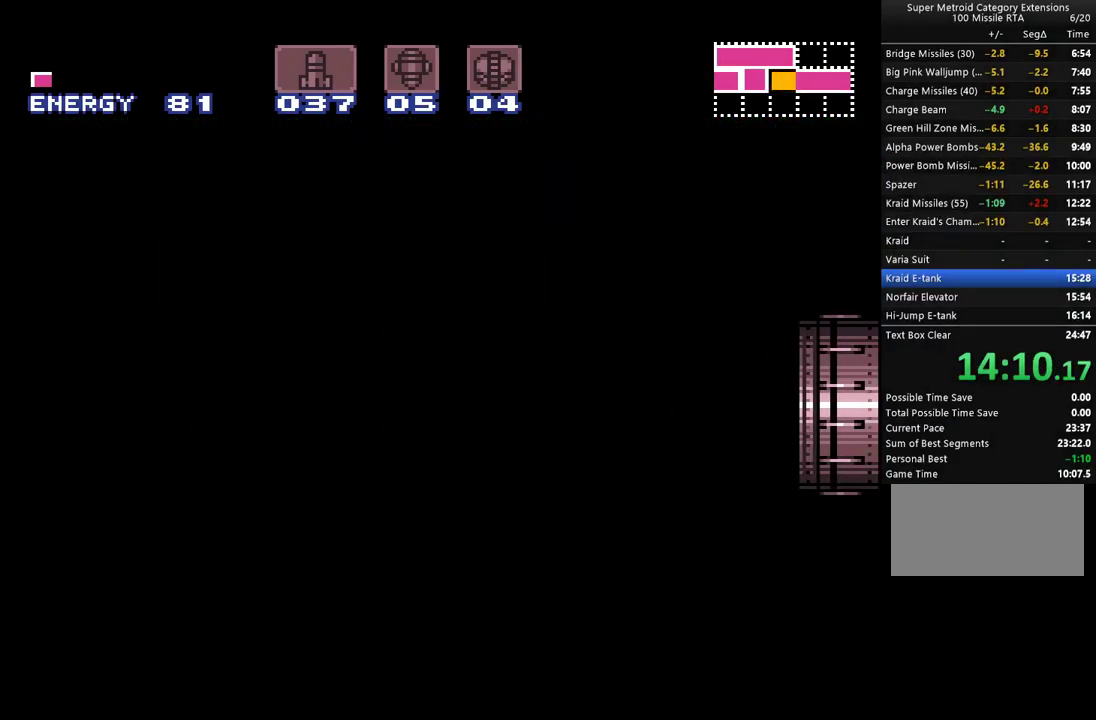
{"buttons": ["A", "DPAD_LEFT"], "events": []}
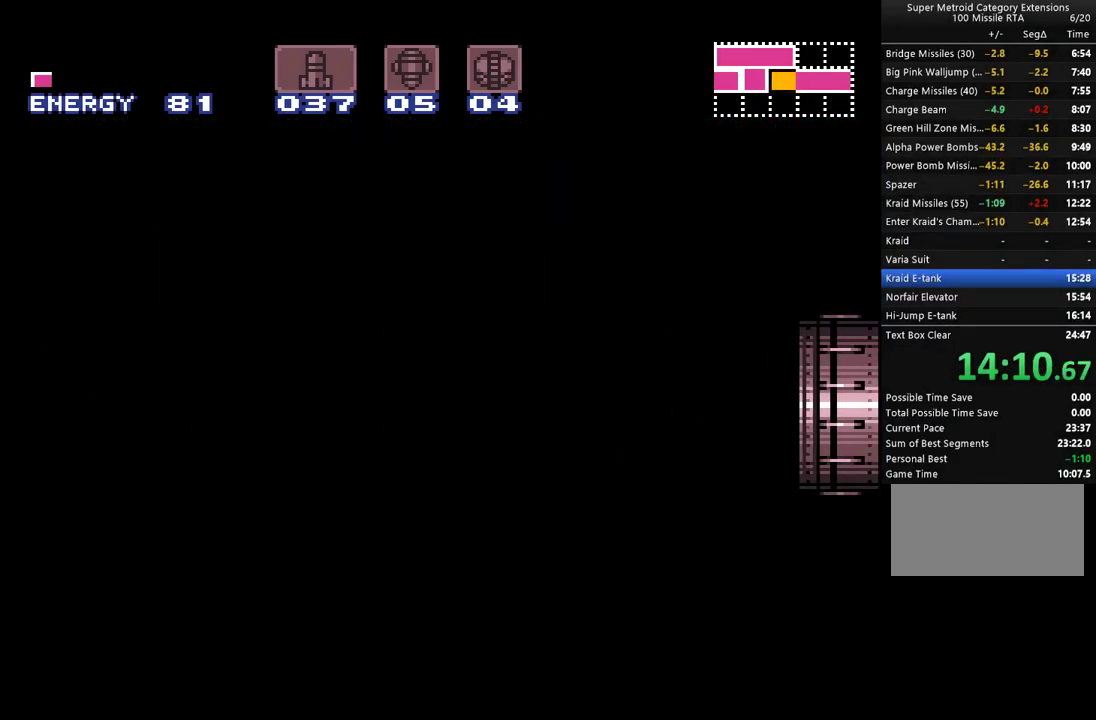
{"buttons": ["A", "DPAD_LEFT"], "events": []}
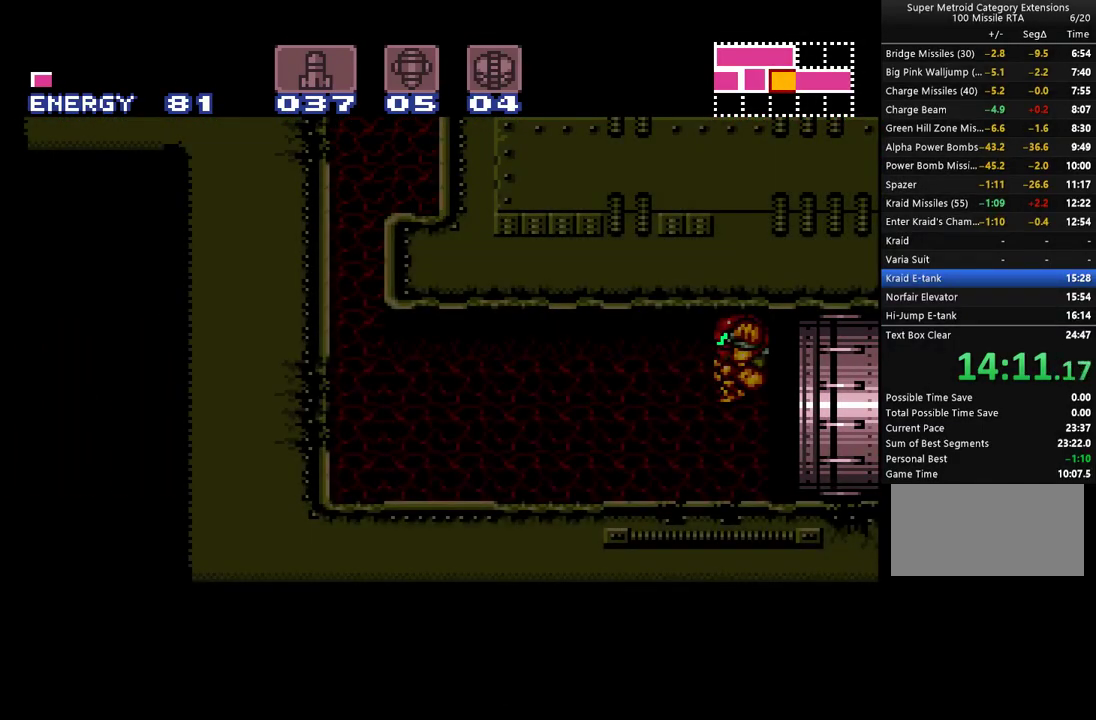
{"buttons": ["A", "DPAD_LEFT"], "events": []}
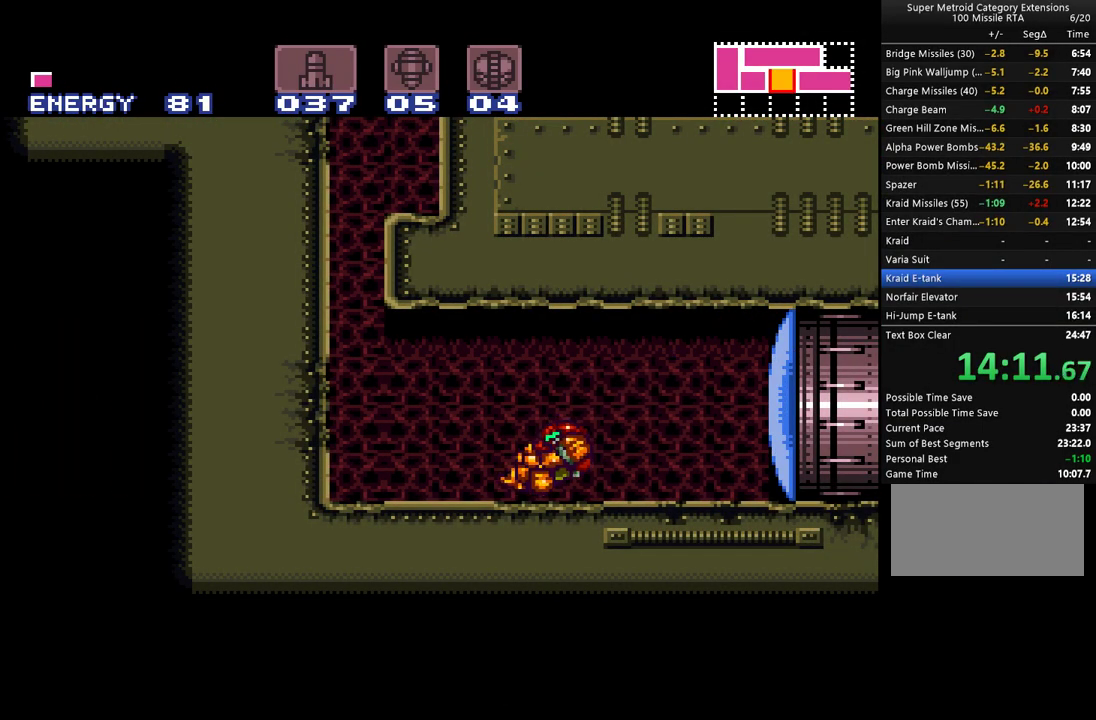
{"buttons": ["A", "B"], "events": [[283, "B", "down"], [450, "DPAD_LEFT", "up"]]}
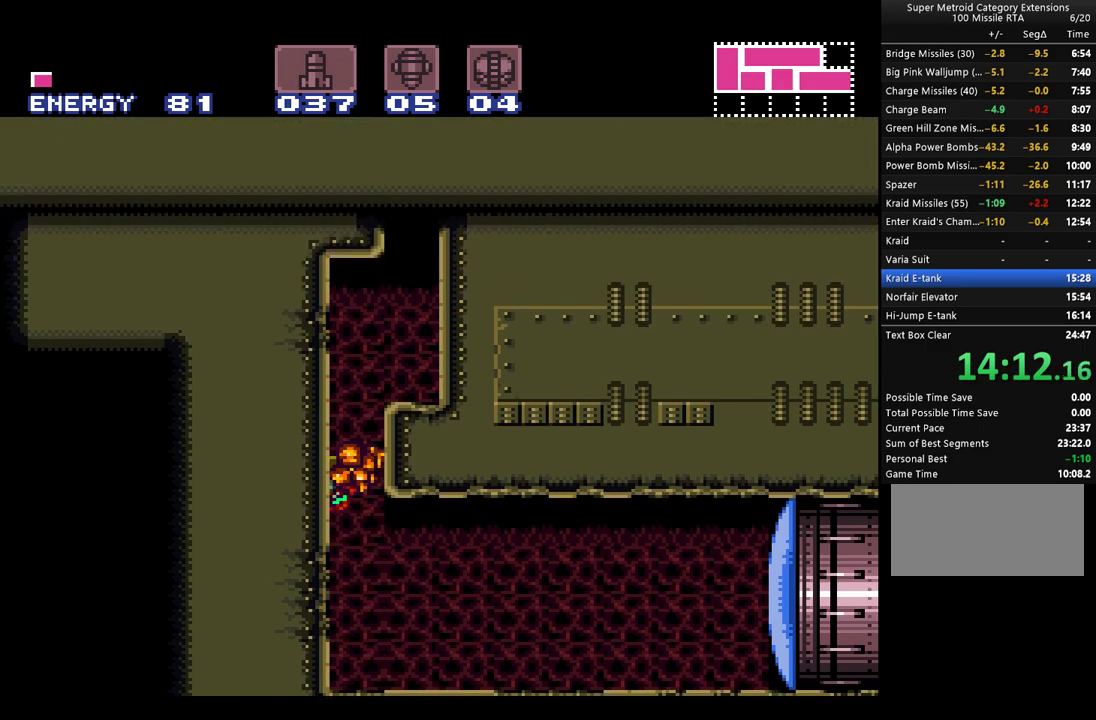
{"buttons": ["A", "DPAD_UP"], "events": [[33, "DPAD_RIGHT", "down"], [317, "B", "up"], [317, "DPAD_UP", "down"], [350, "DPAD_RIGHT", "up"], [417, "A", "up"], [417, "Y", "down"], [483, "A", "down"], [500, "Y", "up"]]}
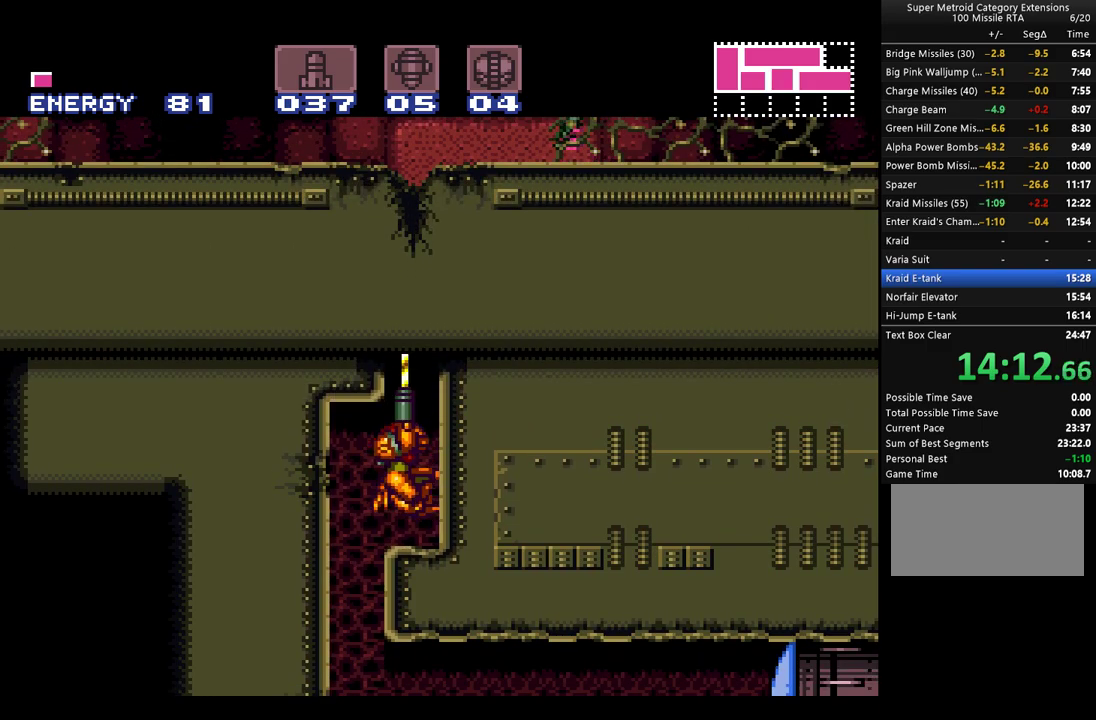
{"buttons": ["A", "DPAD_LEFT"], "events": [[33, "DPAD_UP", "up"], [100, "DPAD_RIGHT", "down"], [200, "B", "down"], [350, "DPAD_RIGHT", "up"], [450, "B", "up"], [450, "DPAD_LEFT", "down"]]}
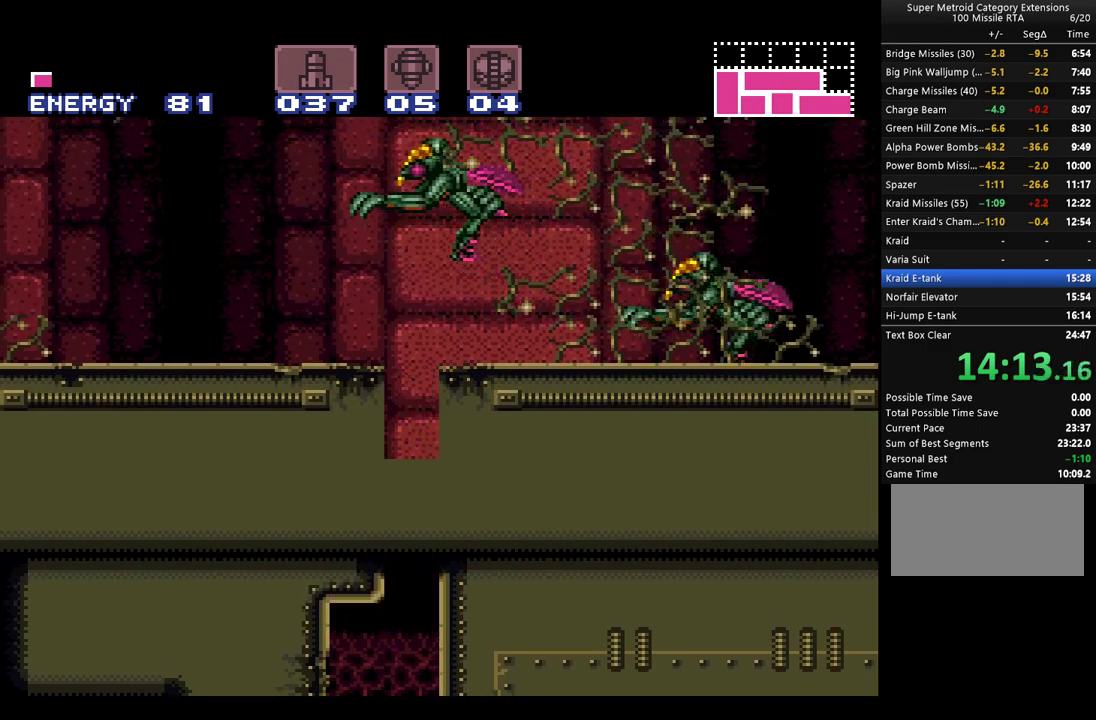
{"buttons": ["A", "L1", "DPAD_LEFT"], "events": [[33, "B", "down"], [383, "B", "up"], [450, "L1", "down"]]}
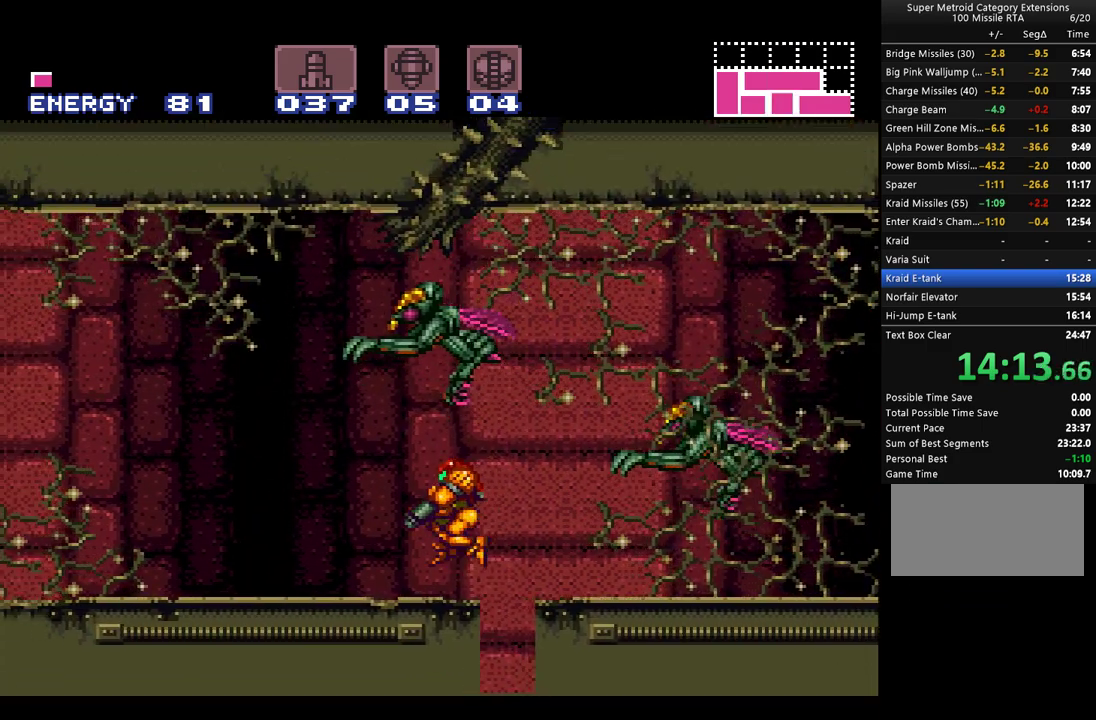
{"buttons": ["A", "L1", "DPAD_LEFT"], "events": []}
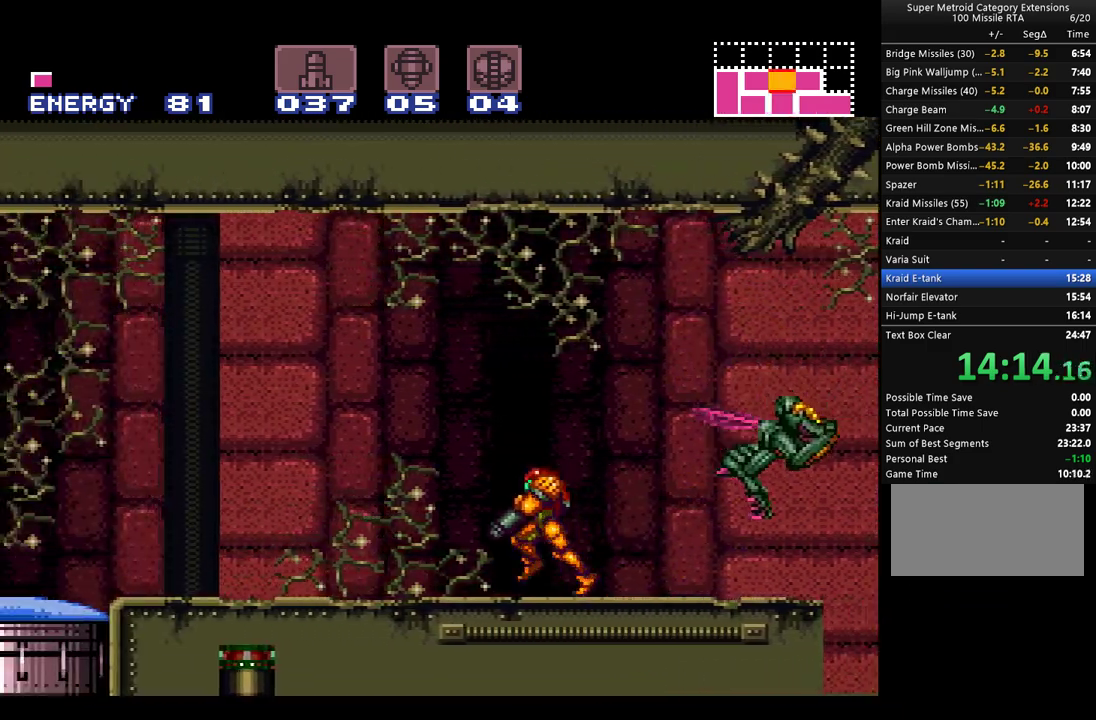
{"buttons": ["A", "L1", "DPAD_LEFT"], "events": [[283, "Y", "down"], [417, "Y", "up"]]}
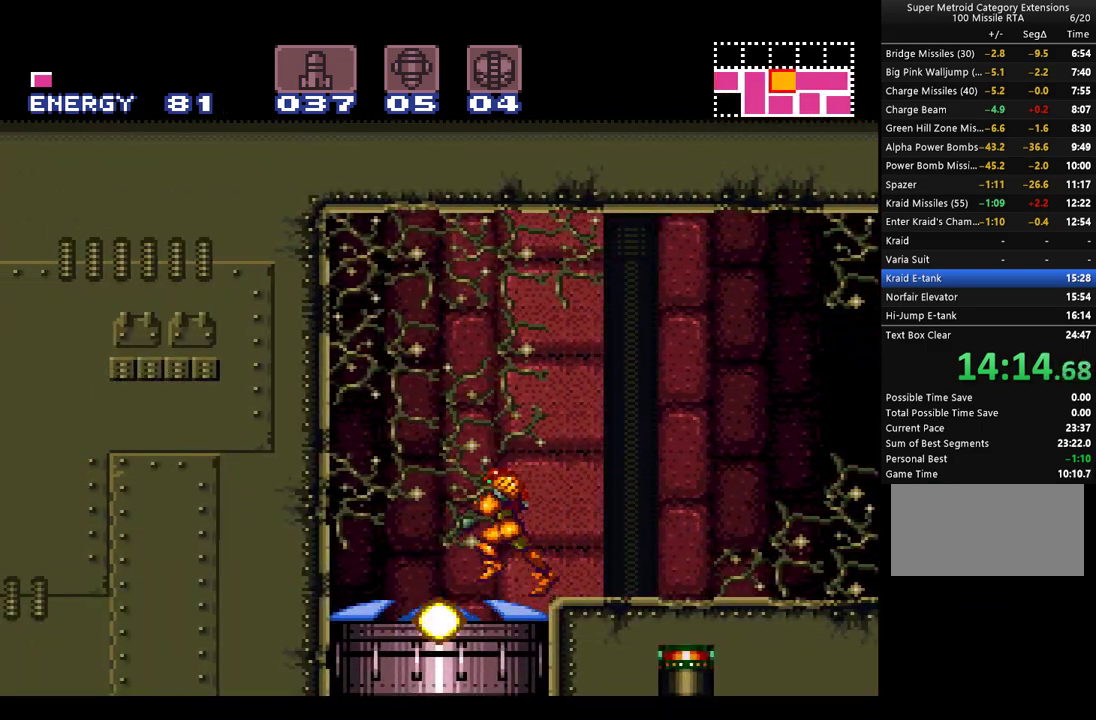
{"buttons": ["A", "DPAD_DOWN"], "events": [[100, "DPAD_LEFT", "up"], [100, "L1", "up"], [167, "DPAD_DOWN", "down"], [267, "DPAD_DOWN", "up"], [317, "DPAD_DOWN", "down"]]}
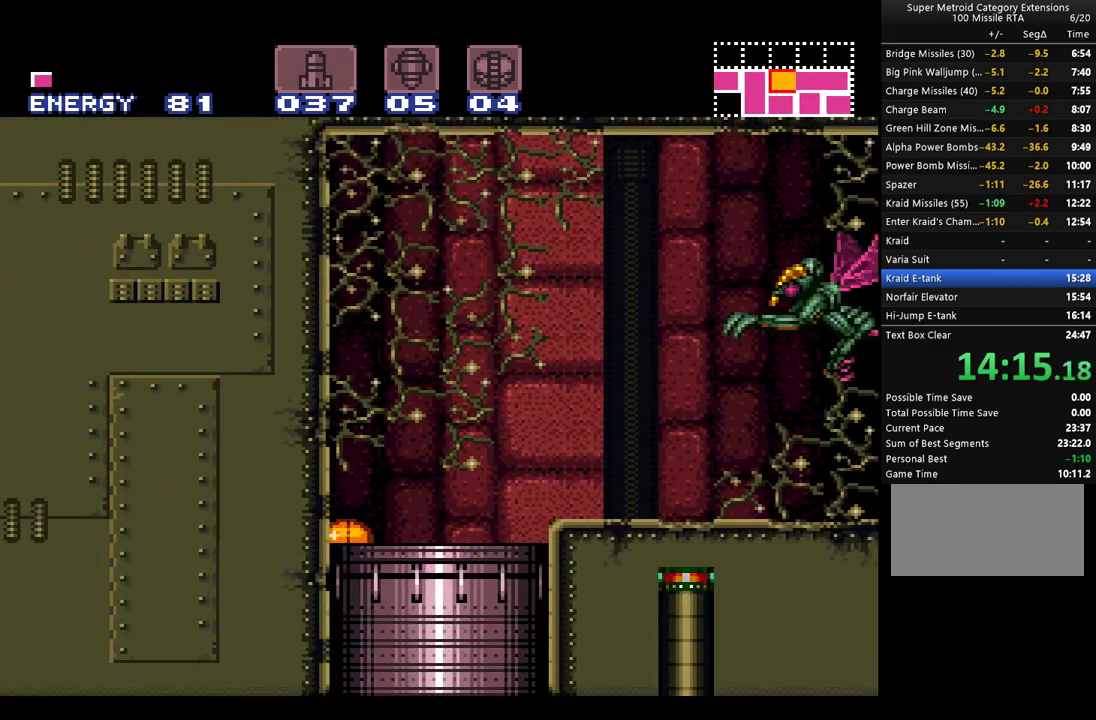
{"buttons": ["A", "DPAD_LEFT"], "events": [[67, "DPAD_DOWN", "up"], [267, "DPAD_LEFT", "down"]]}
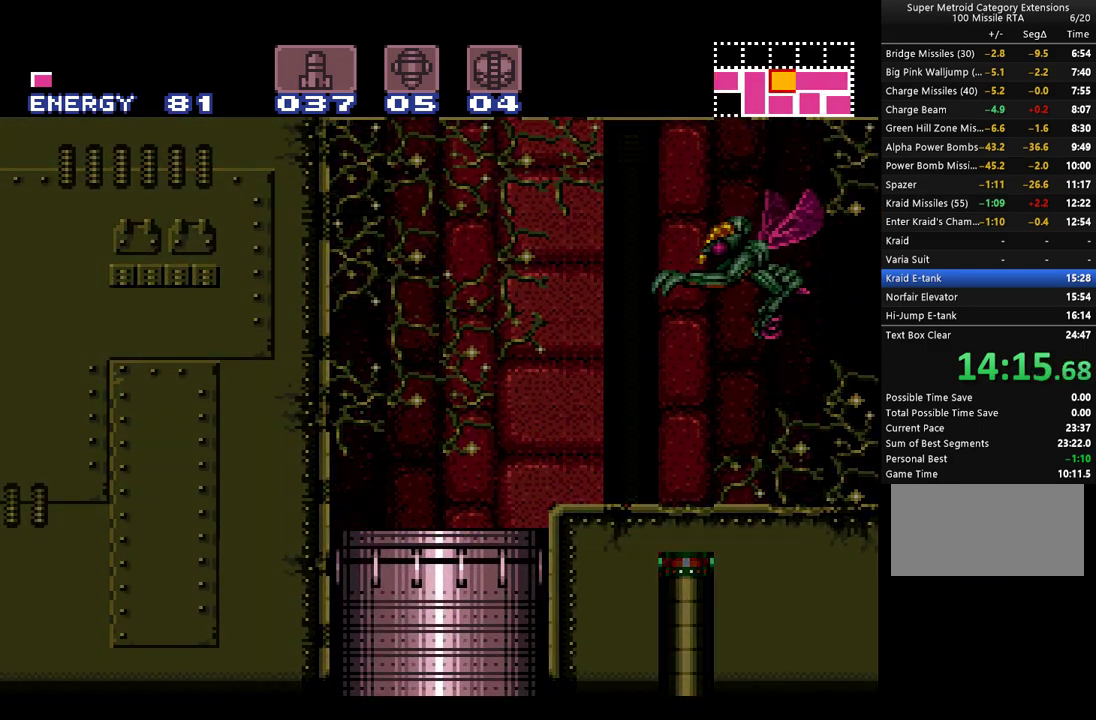
{"buttons": ["A", "DPAD_LEFT"], "events": []}
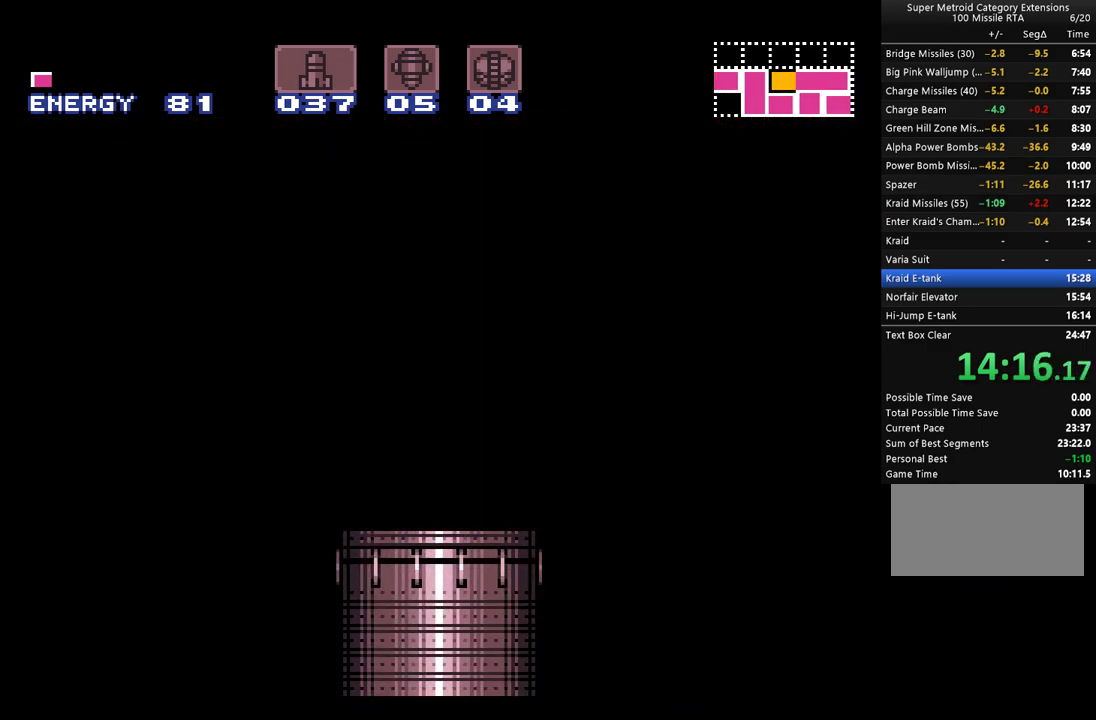
{"buttons": ["A", "DPAD_LEFT"], "events": []}
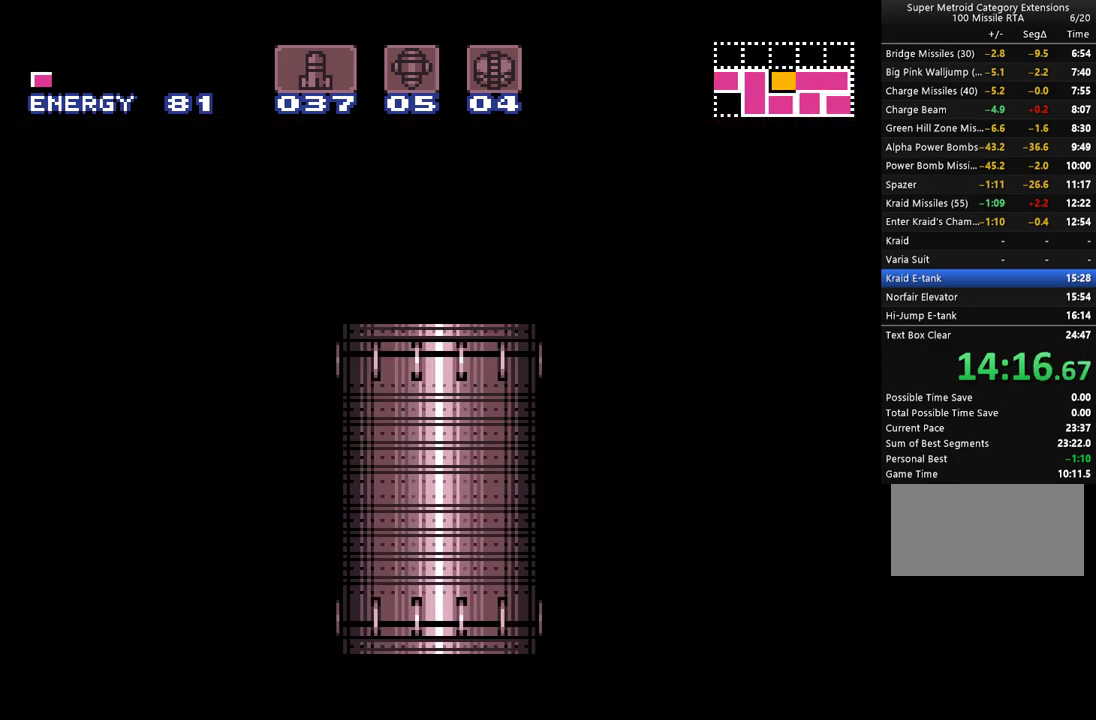
{"buttons": ["A", "DPAD_LEFT"], "events": []}
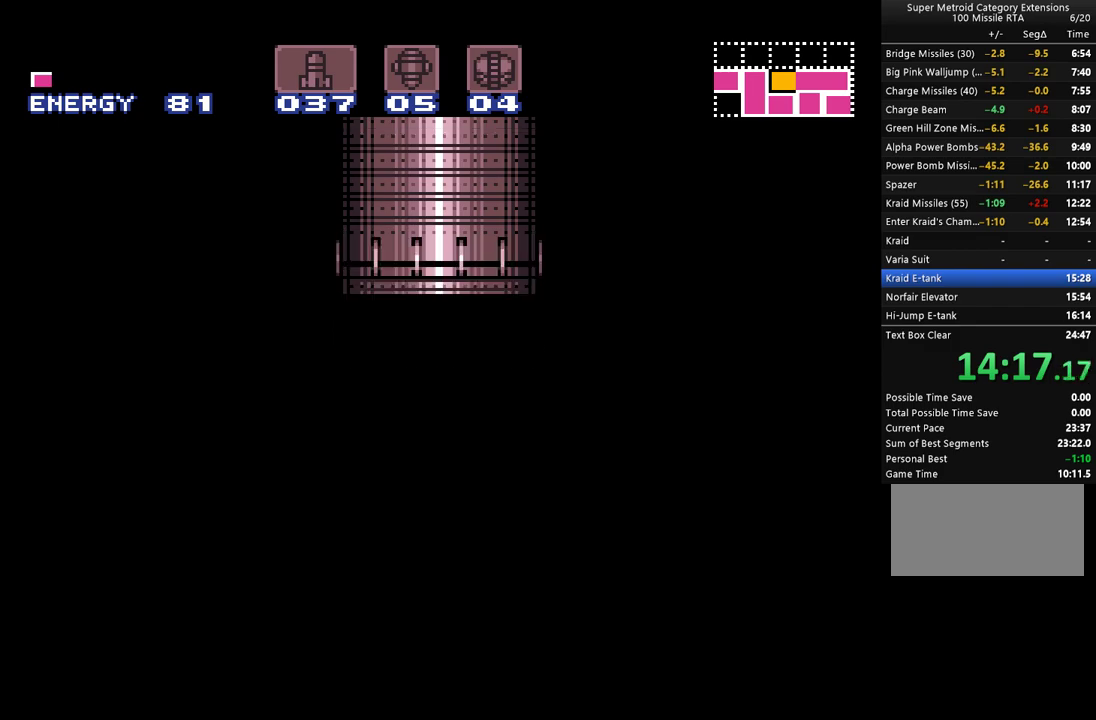
{"buttons": ["A", "DPAD_LEFT"], "events": []}
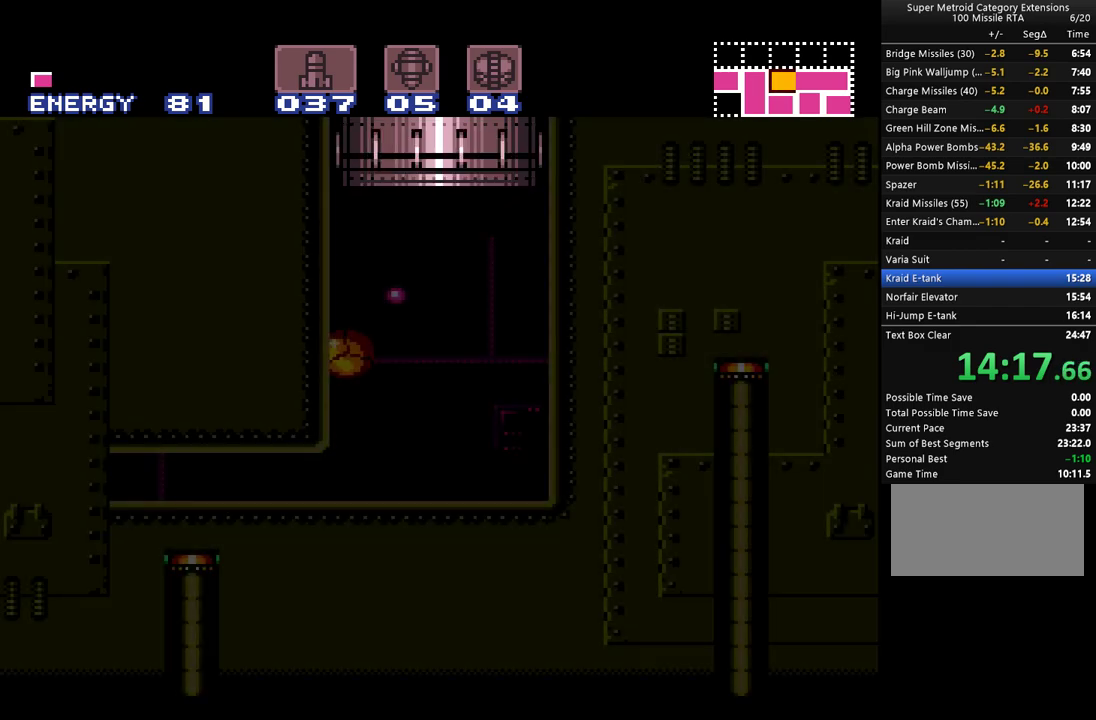
{"buttons": ["A", "DPAD_LEFT"], "events": []}
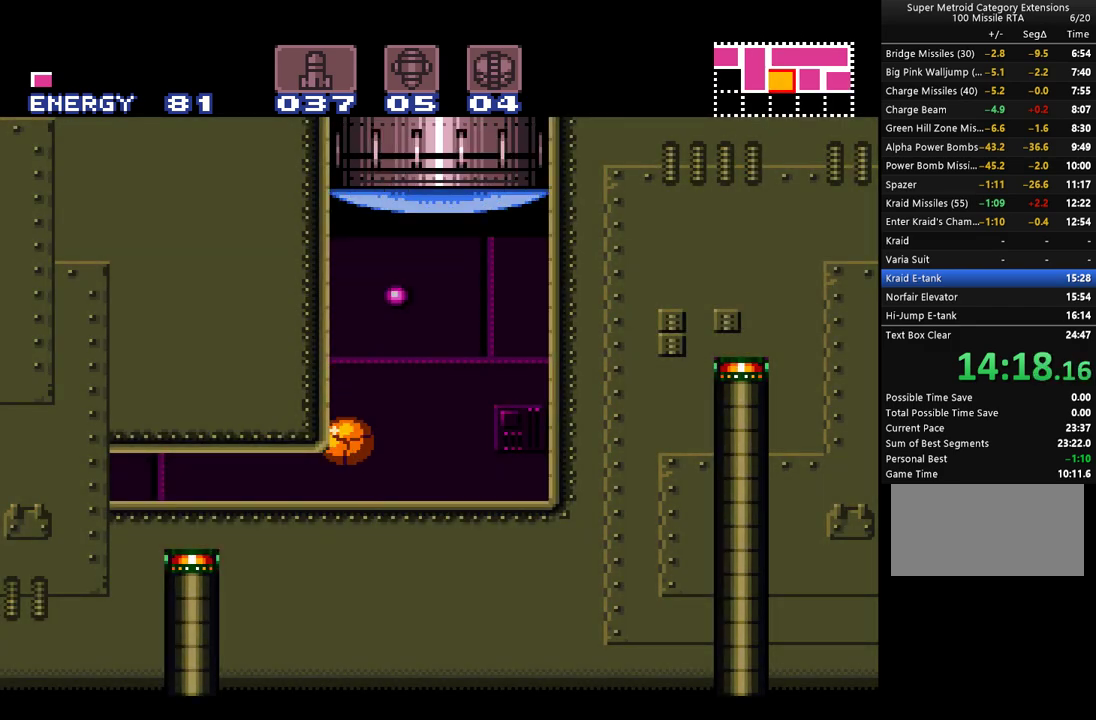
{"buttons": ["A", "DPAD_LEFT"], "events": []}
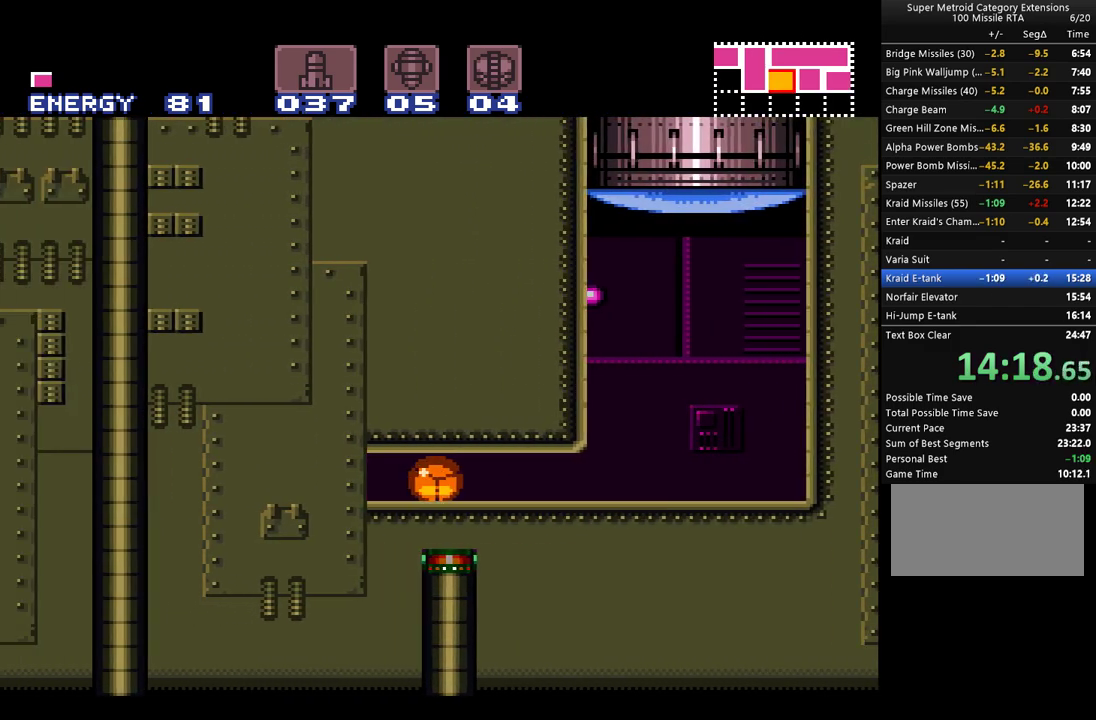
{"buttons": ["A", "DPAD_LEFT"], "events": []}
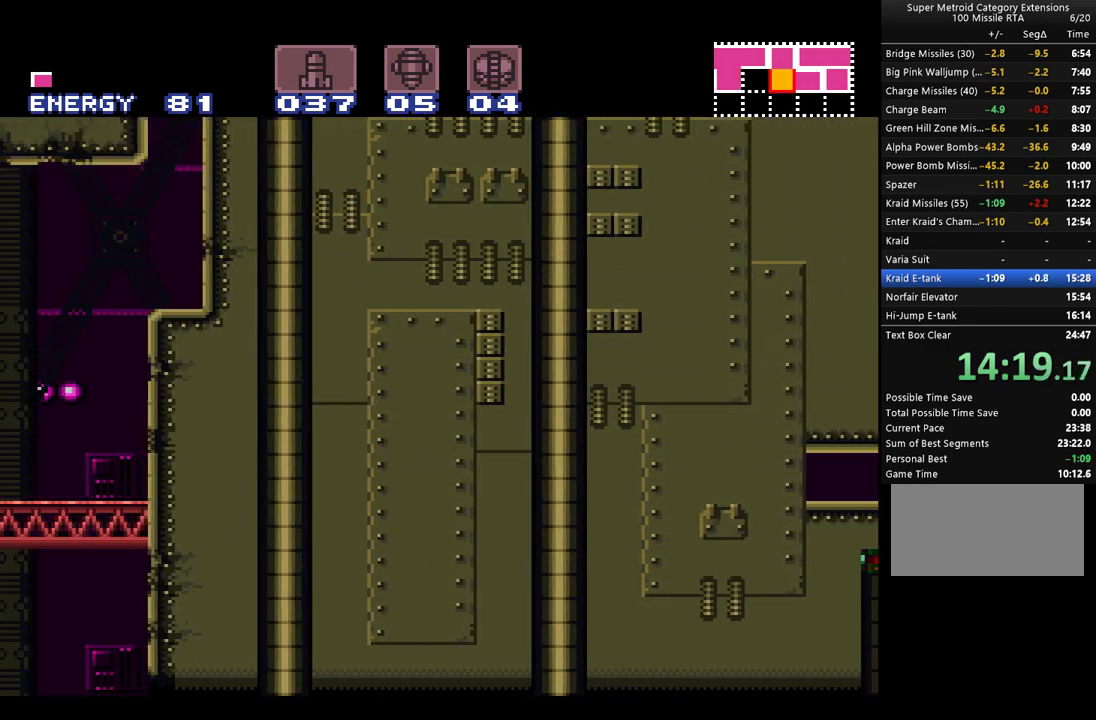
{"buttons": ["A", "DPAD_LEFT"], "events": [[417, "Y", "down"], [500, "Y", "up"]]}
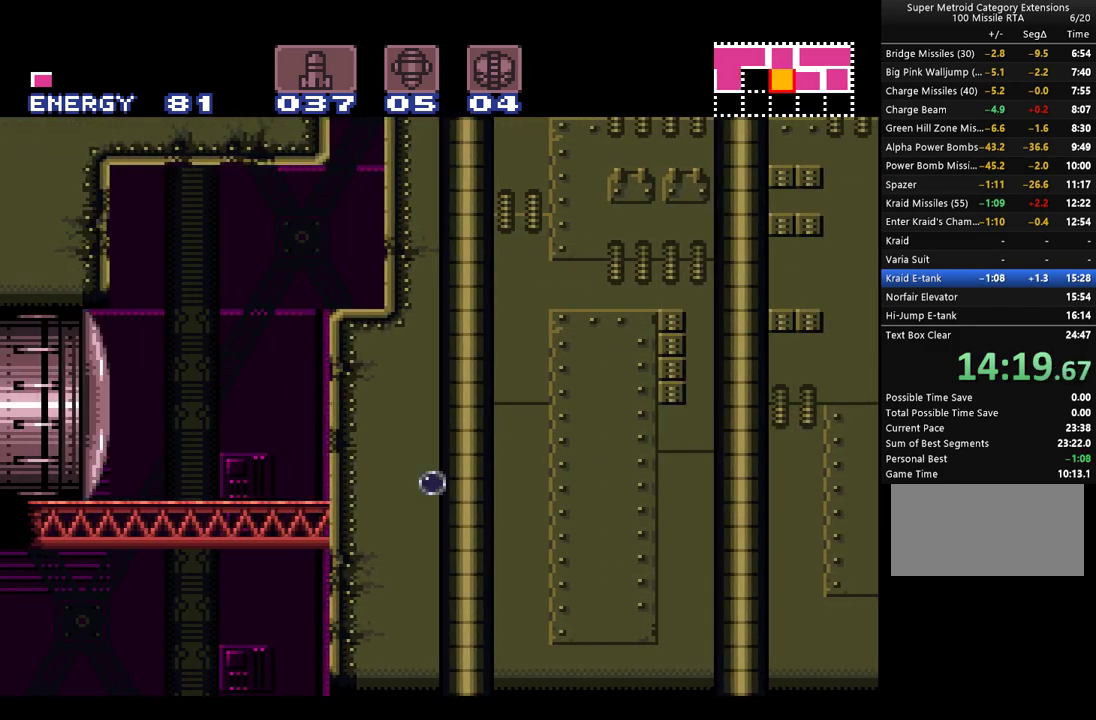
{"buttons": ["A", "DPAD_LEFT"], "events": [[383, "Y", "down"], [483, "Y", "up"]]}
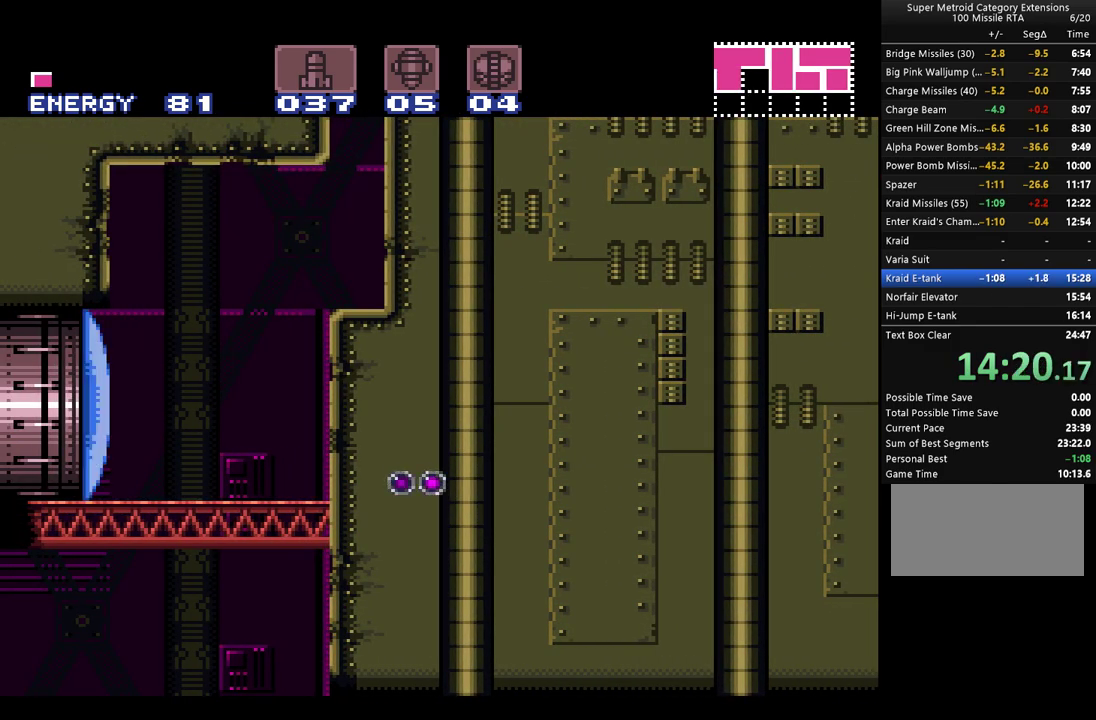
{"buttons": ["A", "DPAD_LEFT"], "events": []}